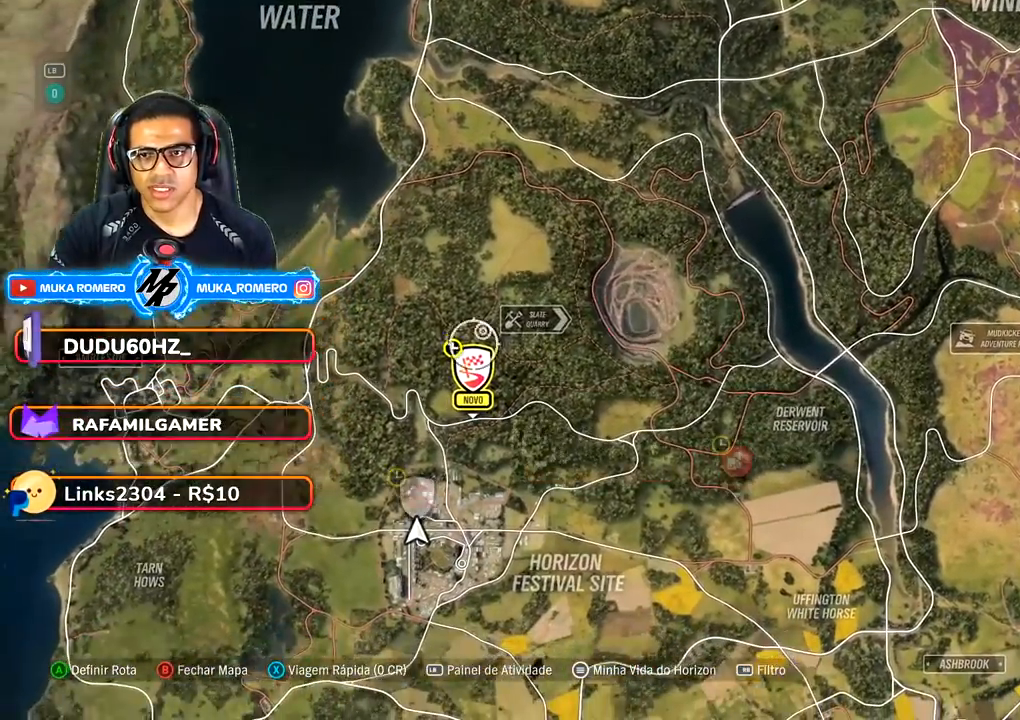
Gameplay with a controller (Xbox layout); each line is a JSON object with the inputs held at the frame after it. "events" lists button and stick changes between this image and that frame as [ms after this image, input, new state], when the widget could be followed in between. Not read: L3 R3.
{"buttons": [], "left_stick": "right", "right_stick": "center", "events": [[200, "left_stick", "down-right"], [433, "left_stick", "right"]]}
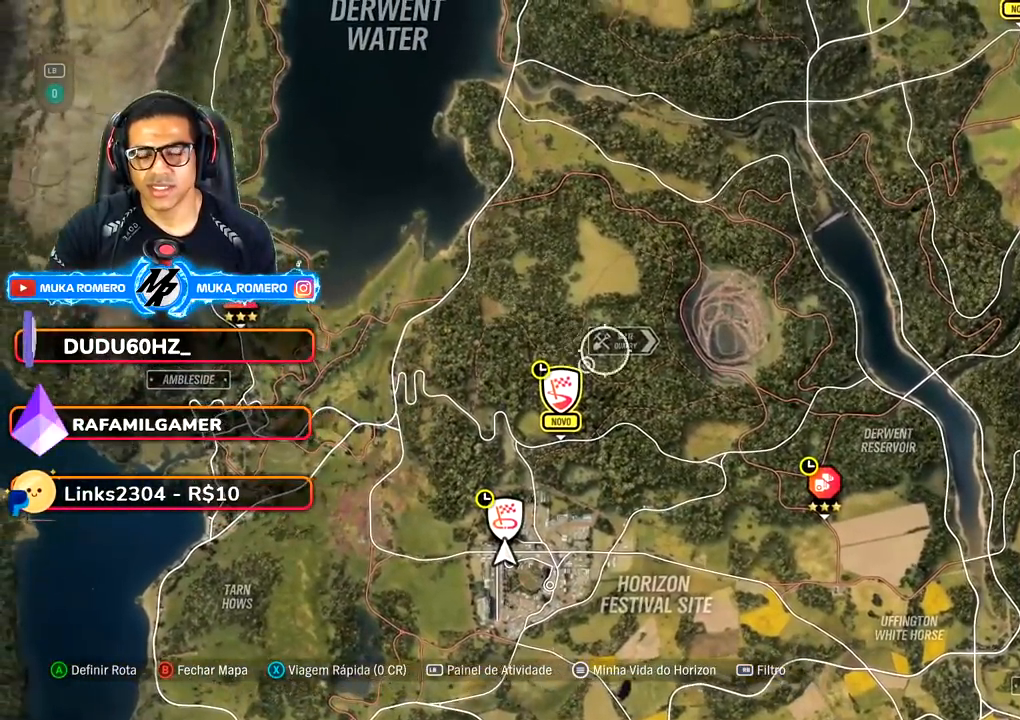
{"buttons": [], "left_stick": "right", "right_stick": "center", "events": []}
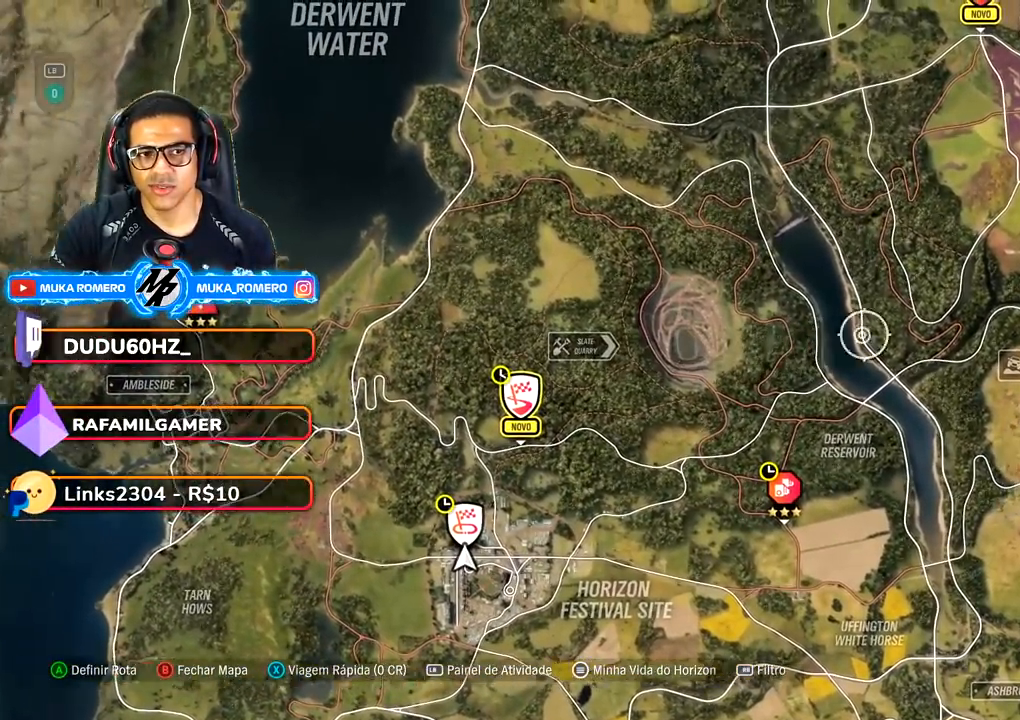
{"buttons": [], "left_stick": "right", "right_stick": "center", "events": []}
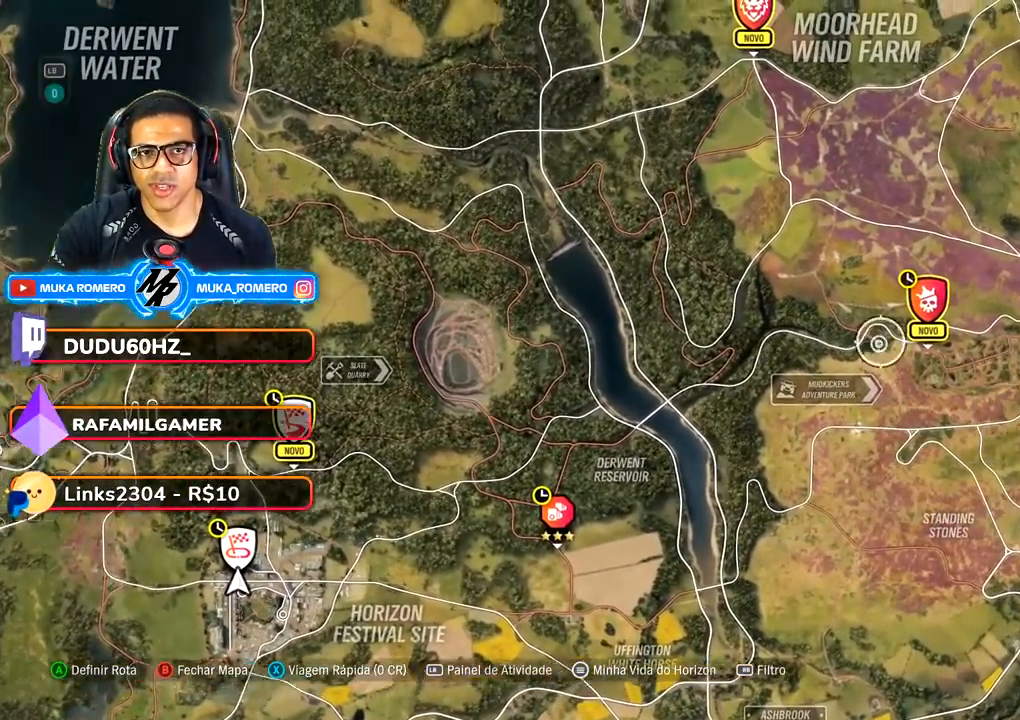
{"buttons": [], "left_stick": "up", "right_stick": "center", "events": [[50, "left_stick", "up-right"], [333, "left_stick", "up"]]}
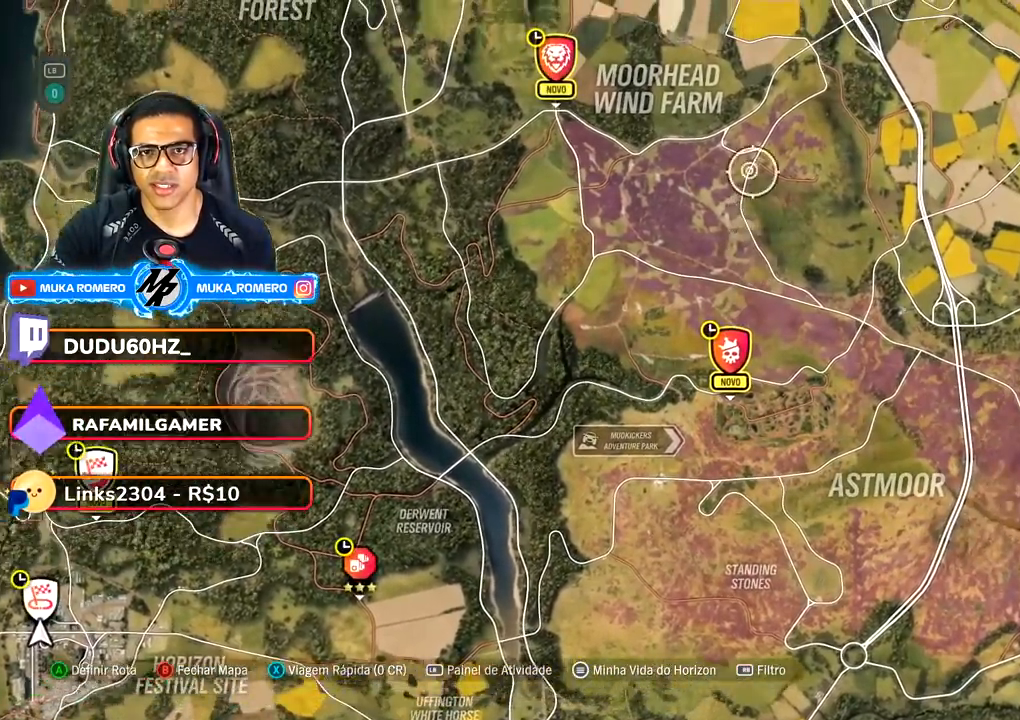
{"buttons": [], "left_stick": "down", "right_stick": "center", "events": [[17, "left_stick", "up-left"], [317, "left_stick", "down-left"], [367, "left_stick", "down"]]}
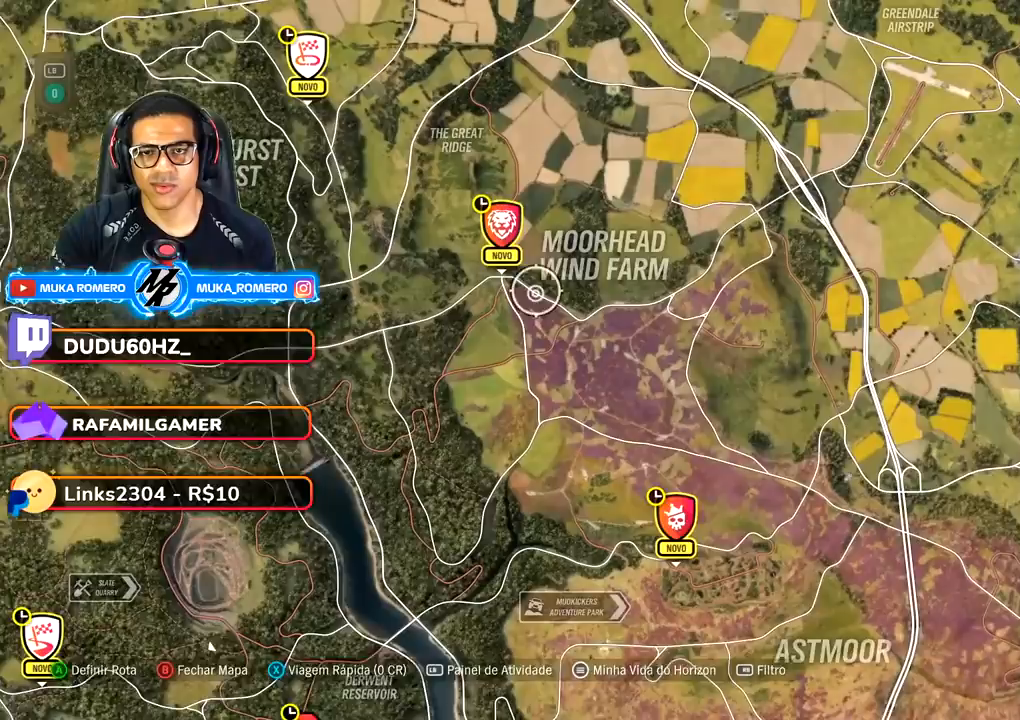
{"buttons": [], "left_stick": "center", "right_stick": "center", "events": [[17, "left_stick", "center"], [217, "left_stick", "up"], [467, "left_stick", "center"]]}
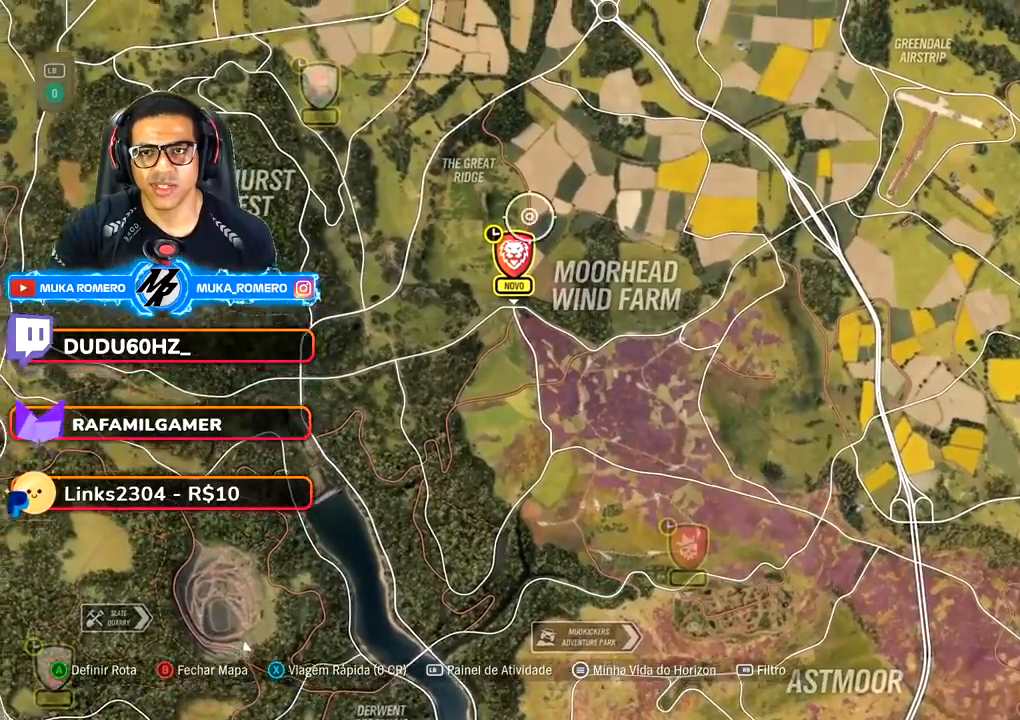
{"buttons": [], "left_stick": "up-left", "right_stick": "center", "events": [[233, "left_stick", "up-left"]]}
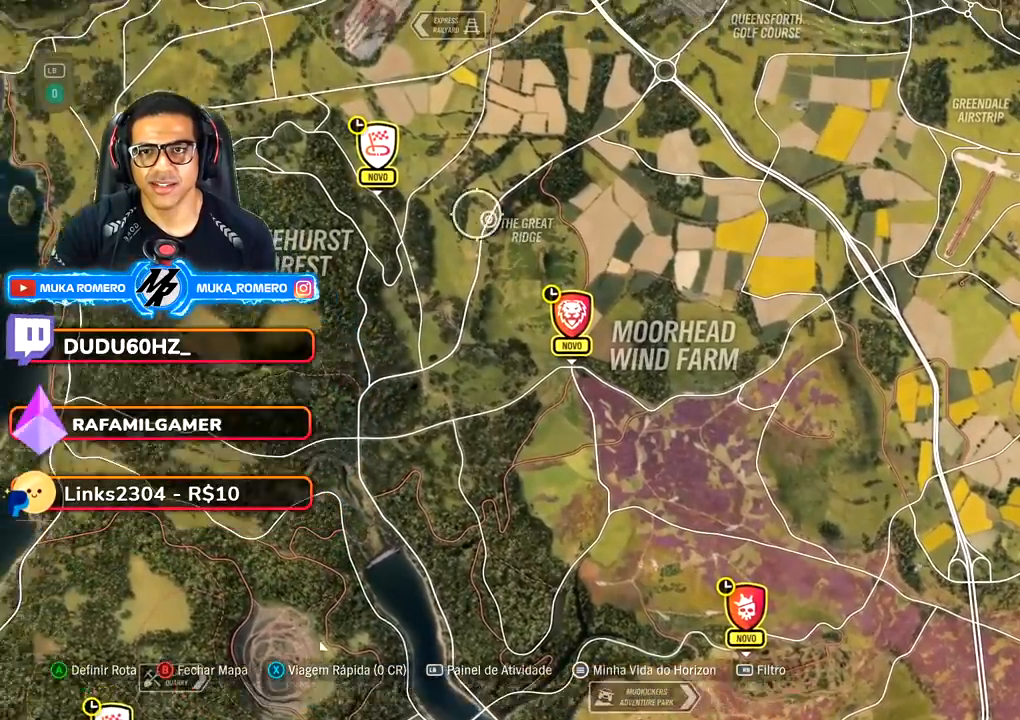
{"buttons": [], "left_stick": "down", "right_stick": "center", "events": [[267, "left_stick", "down-left"], [333, "left_stick", "down"]]}
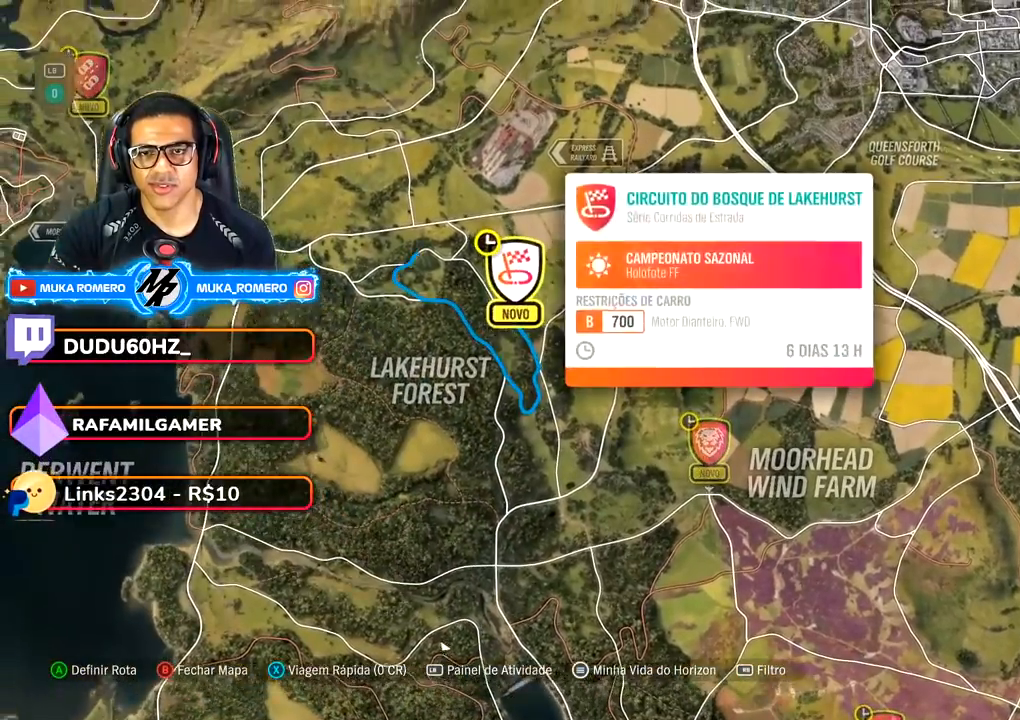
{"buttons": [], "left_stick": "down-left", "right_stick": "center", "events": [[133, "left_stick", "down-left"]]}
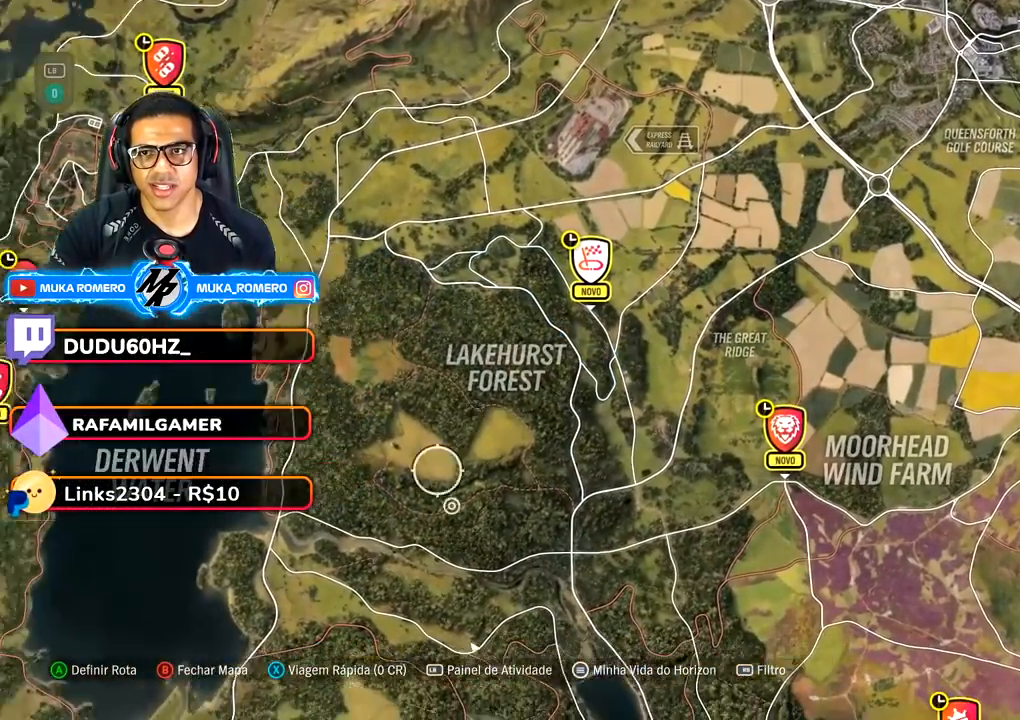
{"buttons": [], "left_stick": "down-left", "right_stick": "center", "events": []}
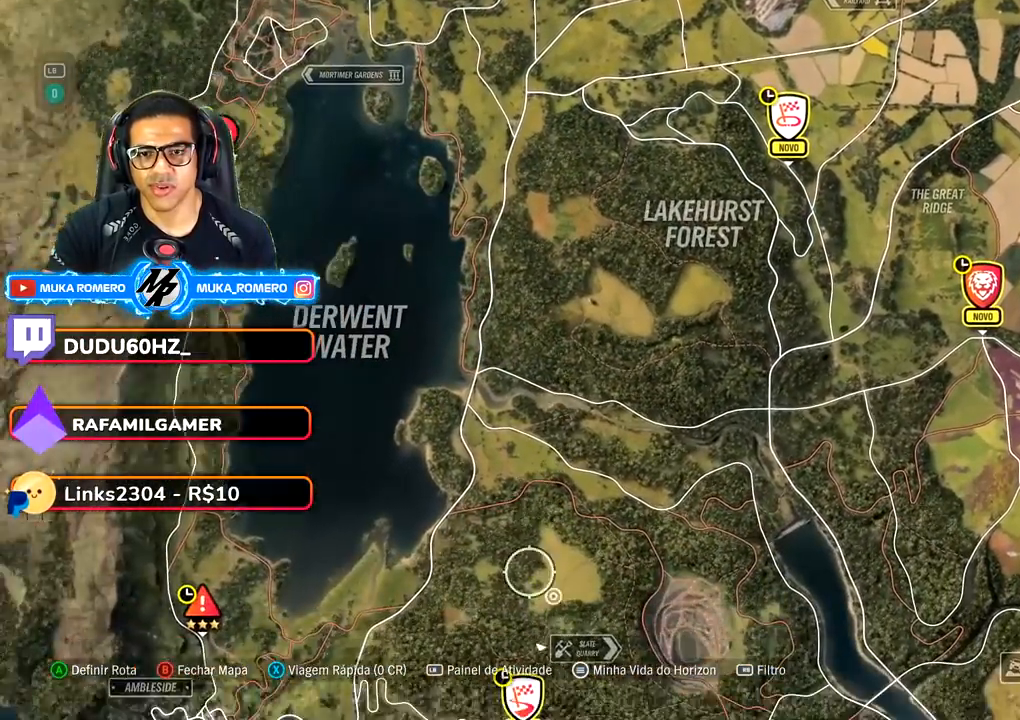
{"buttons": [], "left_stick": "down-left", "right_stick": "center", "events": []}
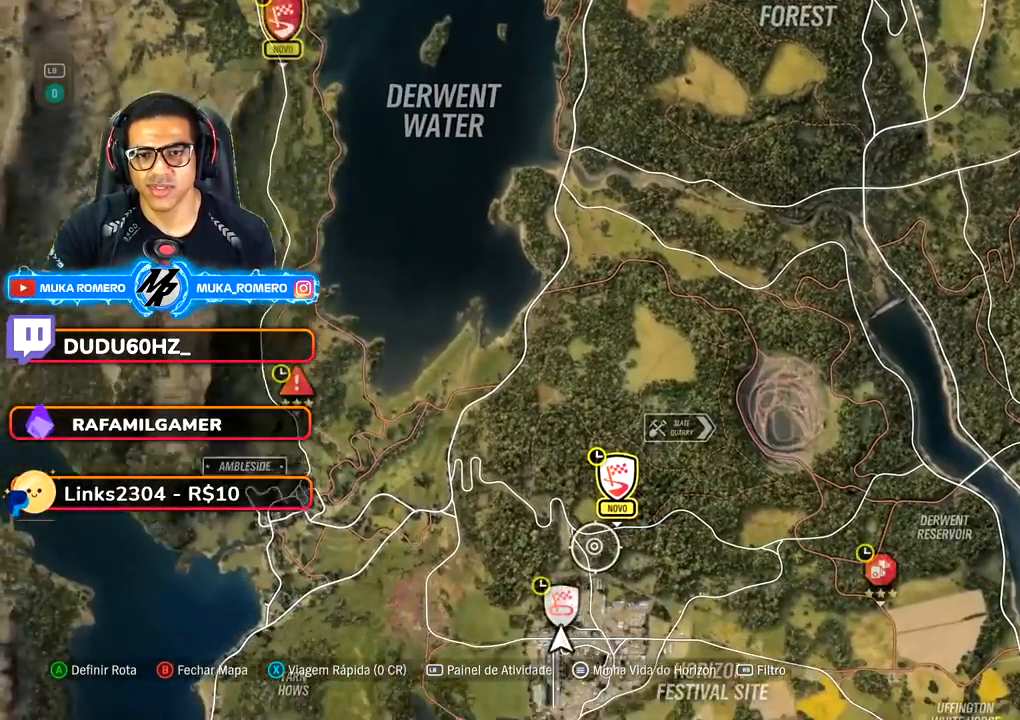
{"buttons": [], "left_stick": "center", "right_stick": "center", "events": [[283, "left_stick", "down-right"], [333, "left_stick", "center"]]}
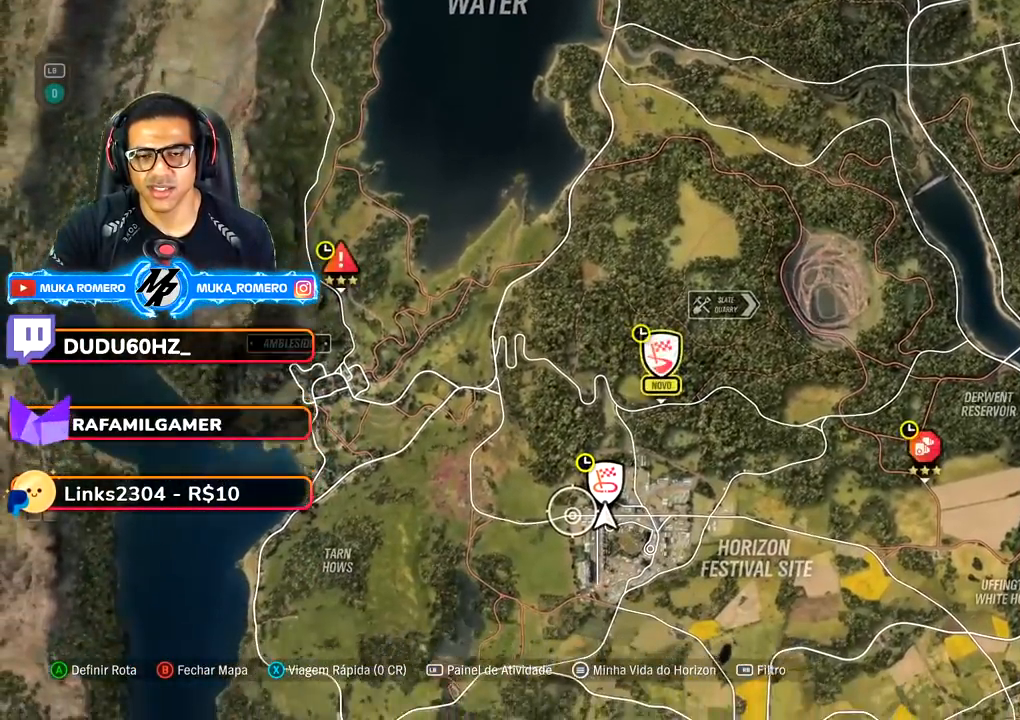
{"buttons": [], "left_stick": "down-left", "right_stick": "center", "events": [[133, "left_stick", "right"], [467, "left_stick", "down-left"]]}
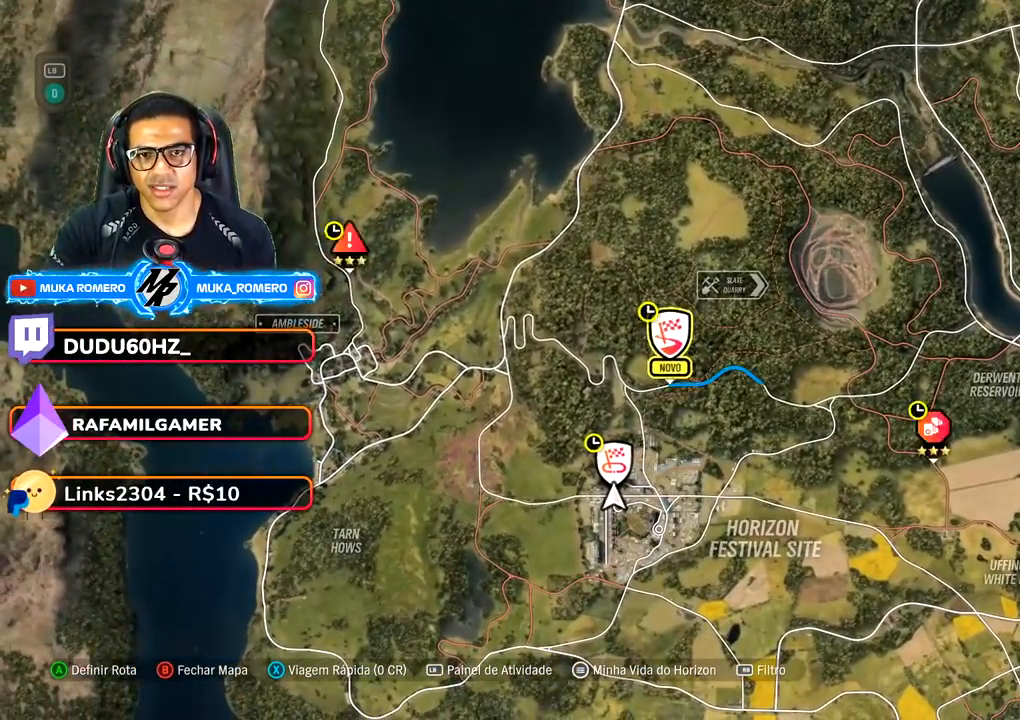
{"buttons": [], "left_stick": "up-right", "right_stick": "center", "events": [[83, "left_stick", "center"], [350, "left_stick", "up-right"]]}
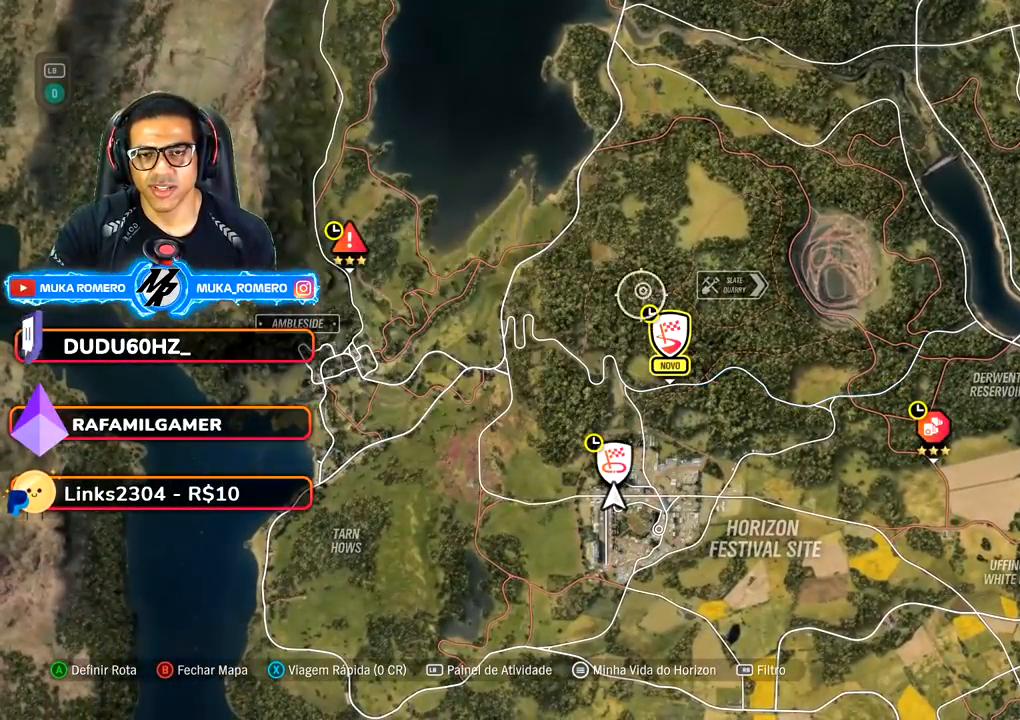
{"buttons": [], "left_stick": "up-right", "right_stick": "center", "events": []}
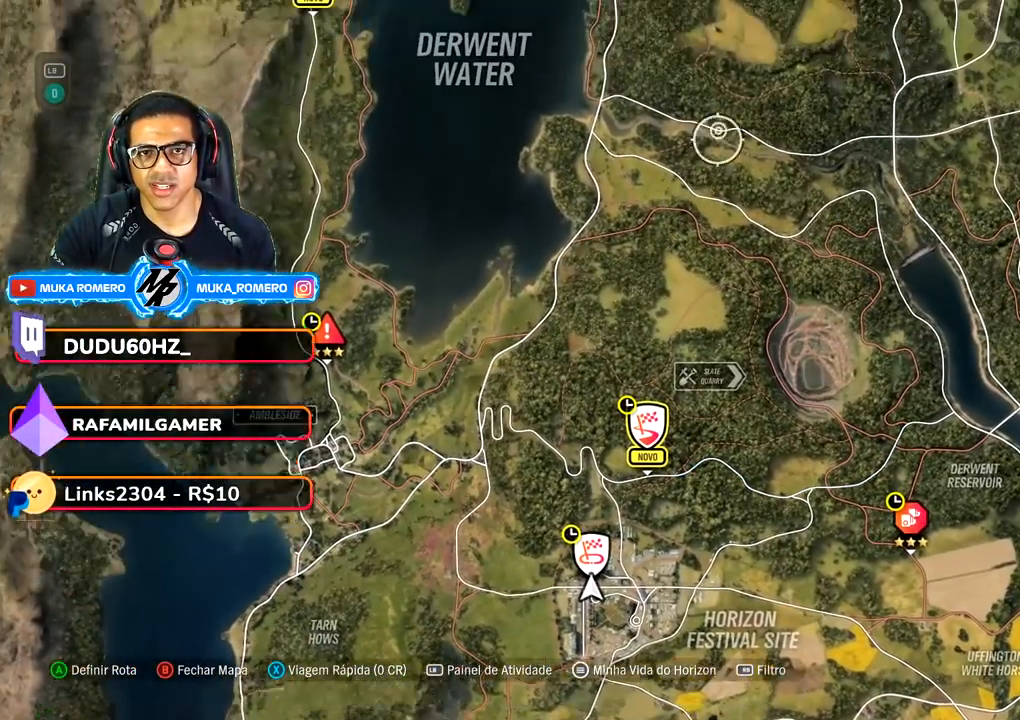
{"buttons": [], "left_stick": "up-right", "right_stick": "center", "events": []}
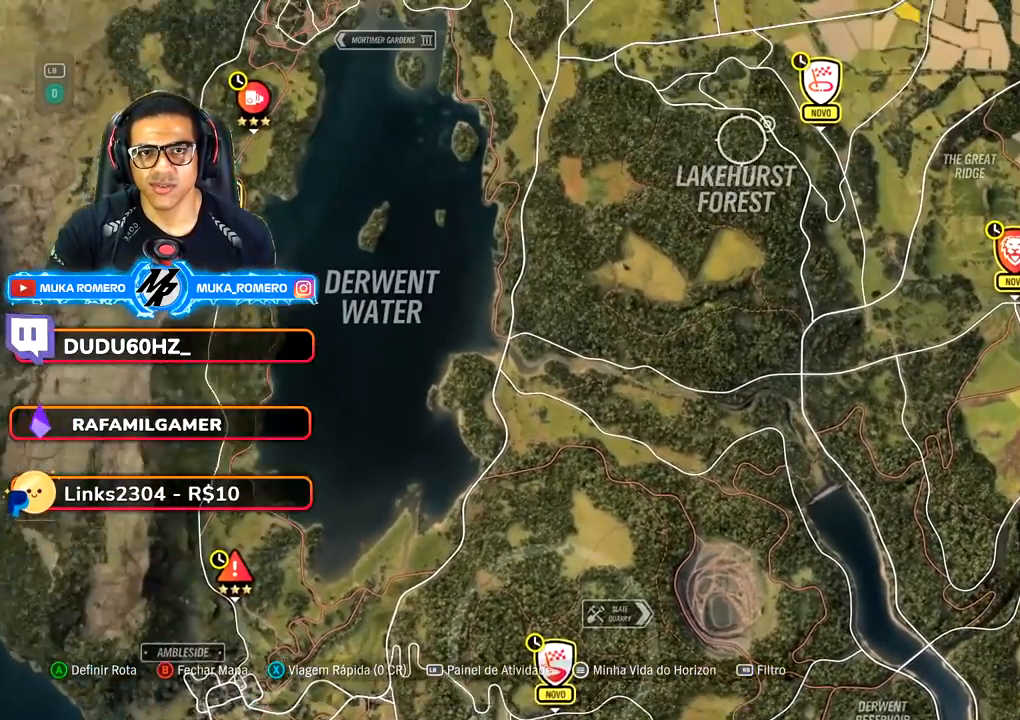
{"buttons": [], "left_stick": "center", "right_stick": "center", "events": [[183, "left_stick", "center"], [250, "left_stick", "down-left"], [433, "left_stick", "center"]]}
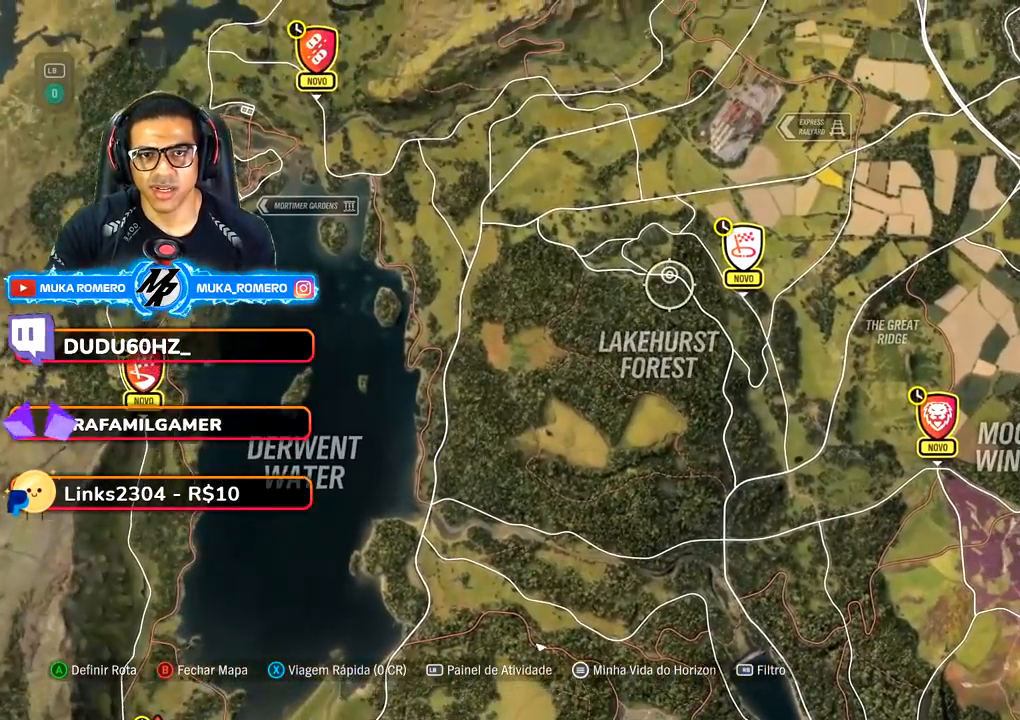
{"buttons": [], "left_stick": "center", "right_stick": "center", "events": [[133, "left_stick", "right"], [417, "left_stick", "center"]]}
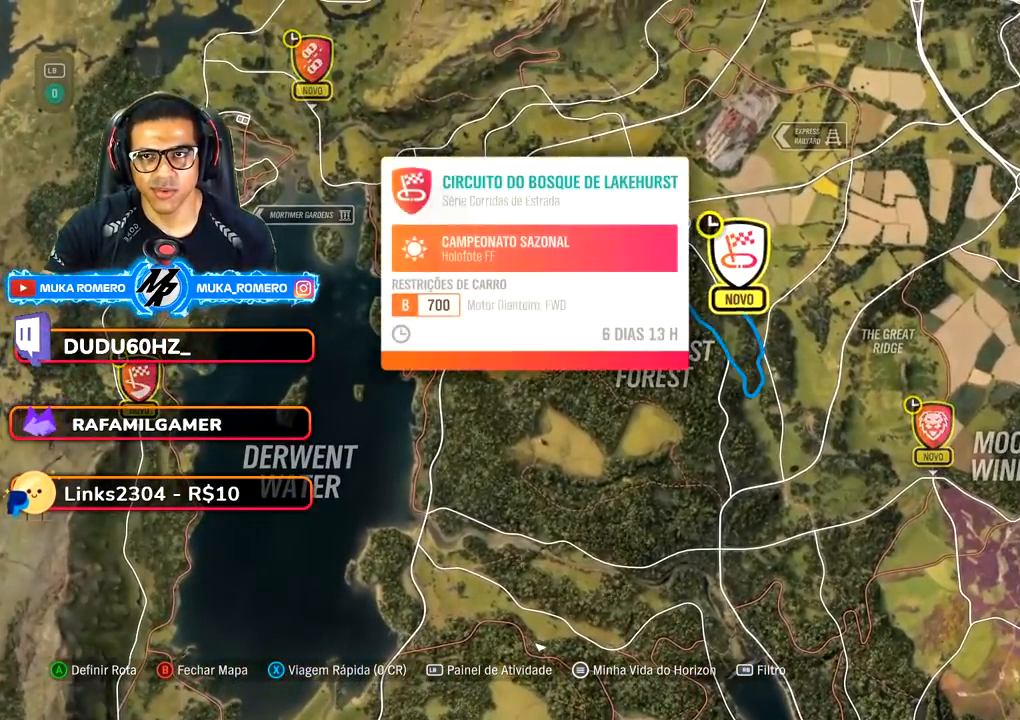
{"buttons": [], "left_stick": "down-left", "right_stick": "center", "events": [[83, "left_stick", "down-left"]]}
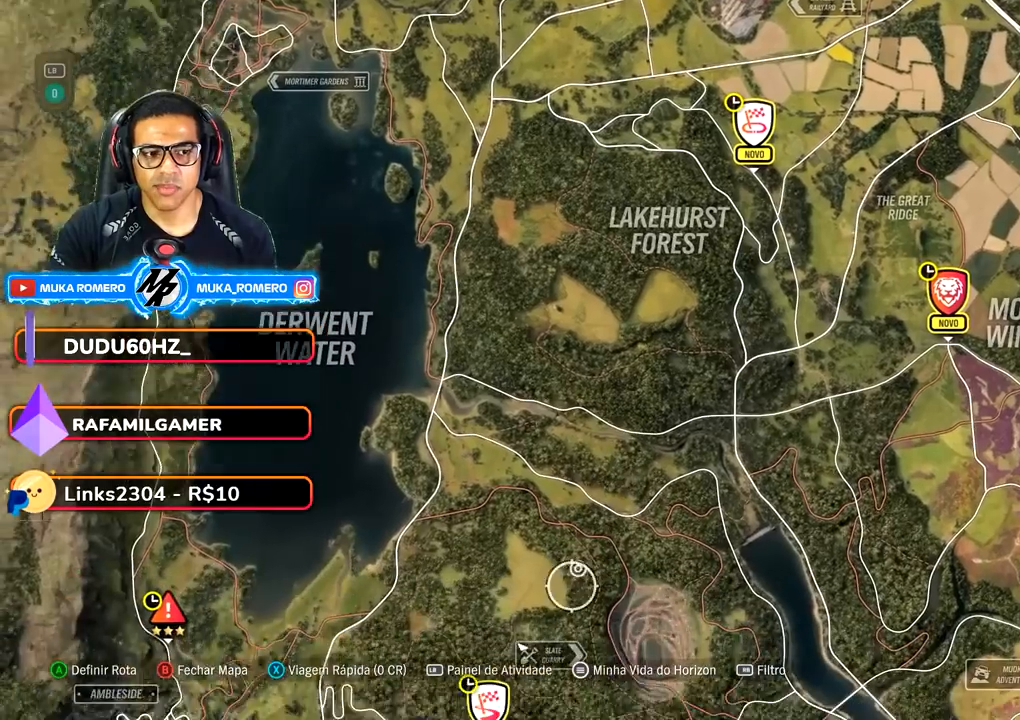
{"buttons": [], "left_stick": "up-left", "right_stick": "center", "events": [[67, "left_stick", "up-left"]]}
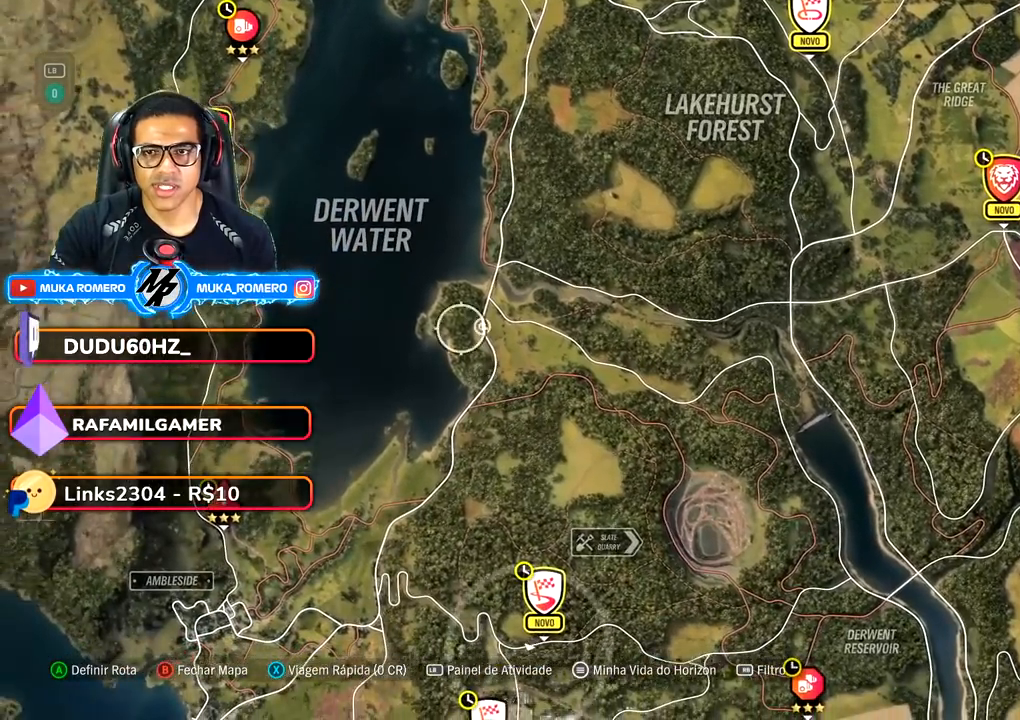
{"buttons": [], "left_stick": "center", "right_stick": "center", "events": [[317, "left_stick", "left"], [500, "left_stick", "center"]]}
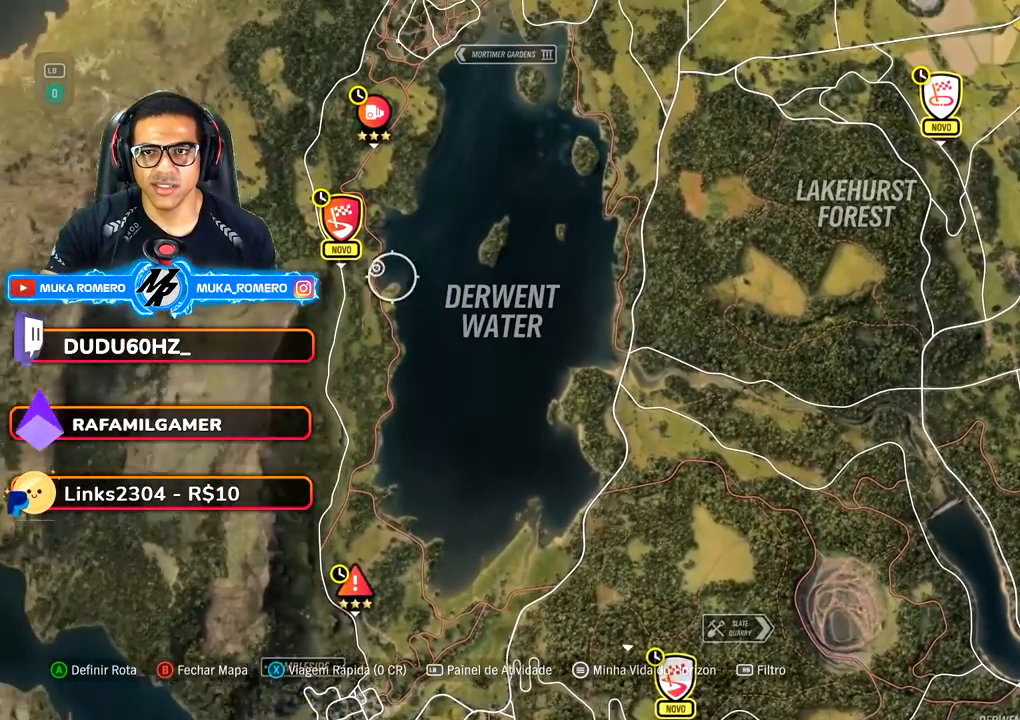
{"buttons": [], "left_stick": "center", "right_stick": "center", "events": [[250, "left_stick", "up"], [450, "left_stick", "center"]]}
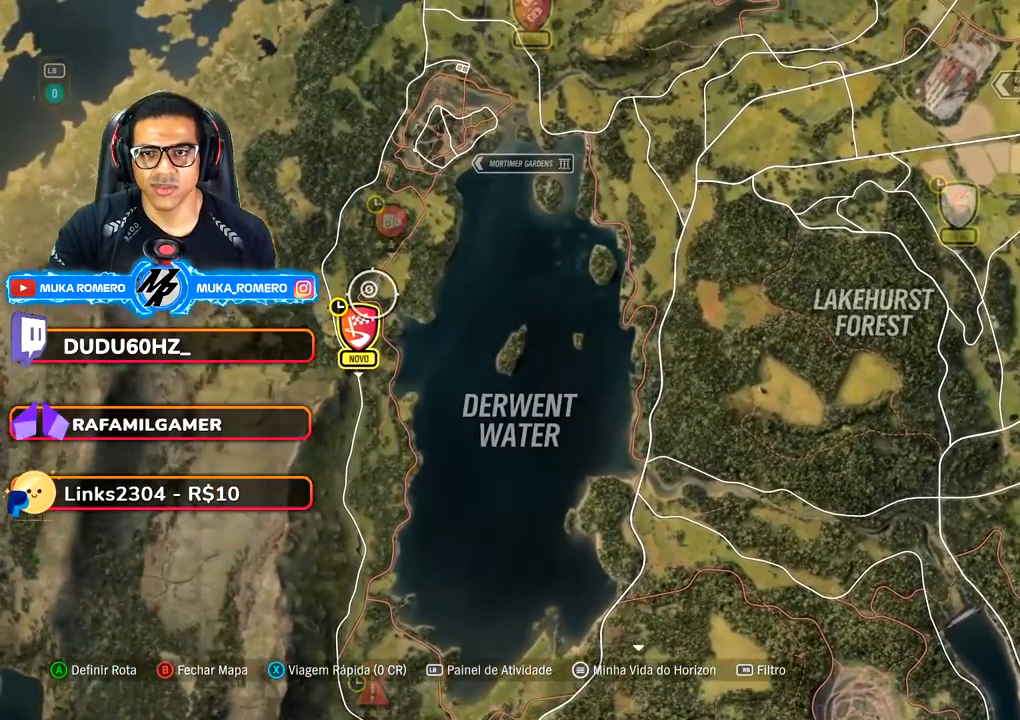
{"buttons": [], "left_stick": "center", "right_stick": "center", "events": [[317, "left_stick", "down-left"], [417, "left_stick", "center"]]}
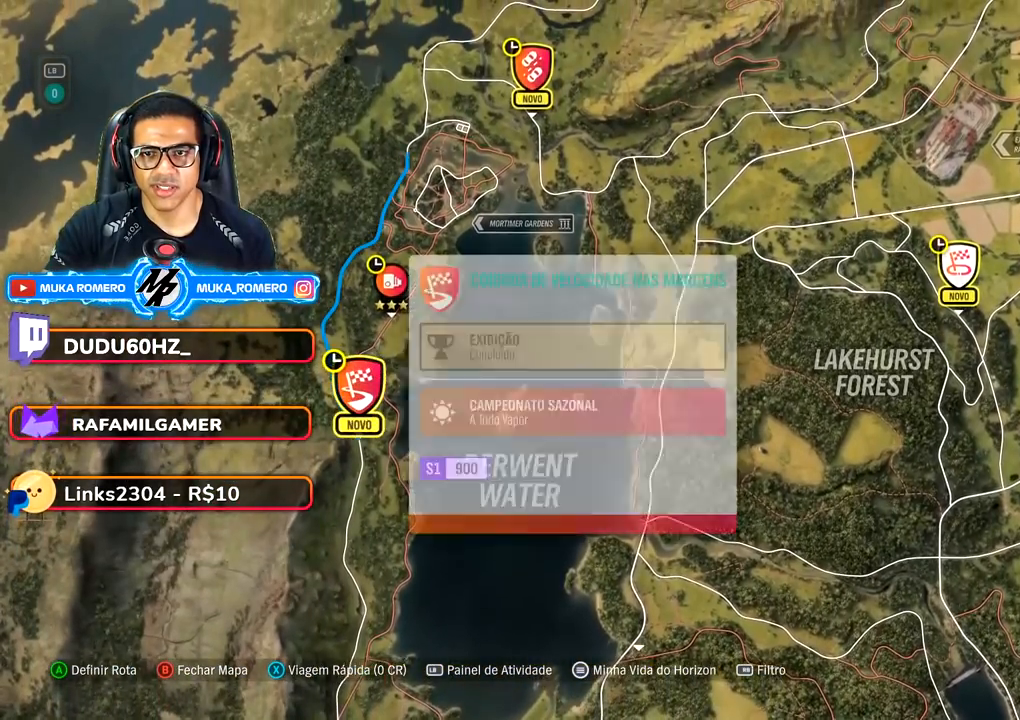
{"buttons": [], "left_stick": "center", "right_stick": "center", "events": []}
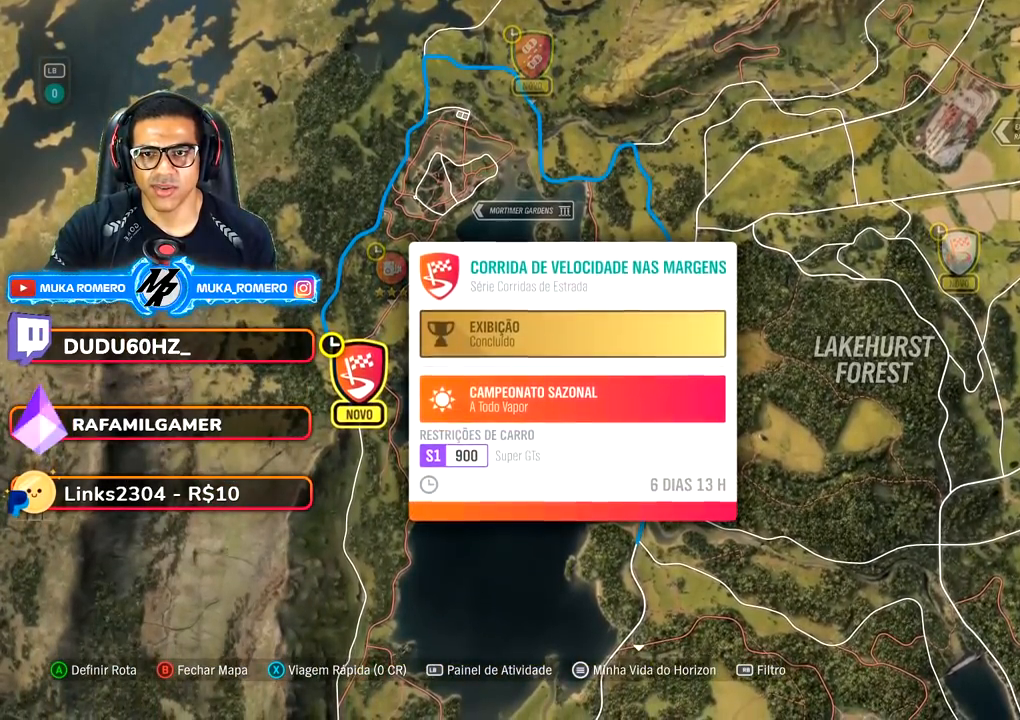
{"buttons": [], "left_stick": "down-right", "right_stick": "center", "events": [[67, "left_stick", "down-right"]]}
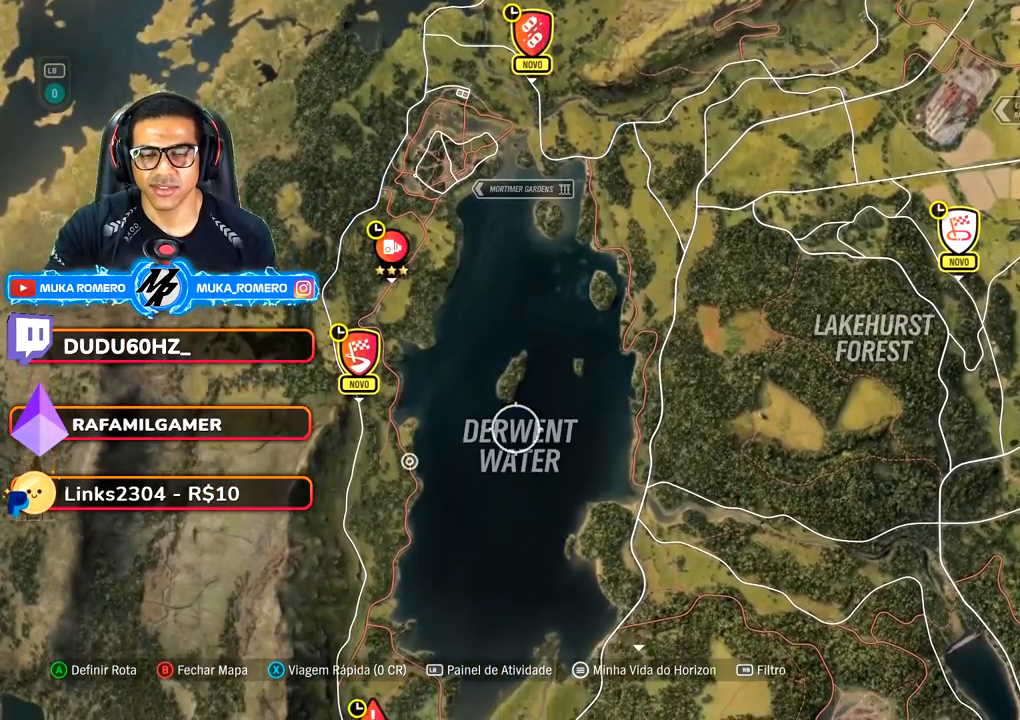
{"buttons": [], "left_stick": "down-right", "right_stick": "center", "events": []}
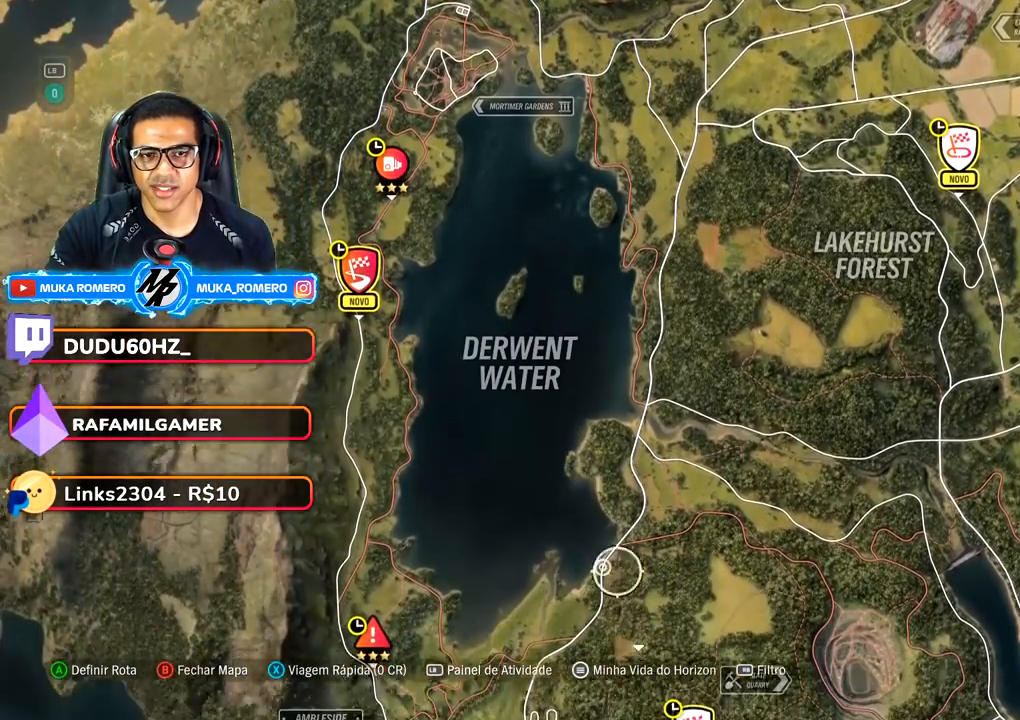
{"buttons": [], "left_stick": "center", "right_stick": "center", "events": [[483, "left_stick", "center"]]}